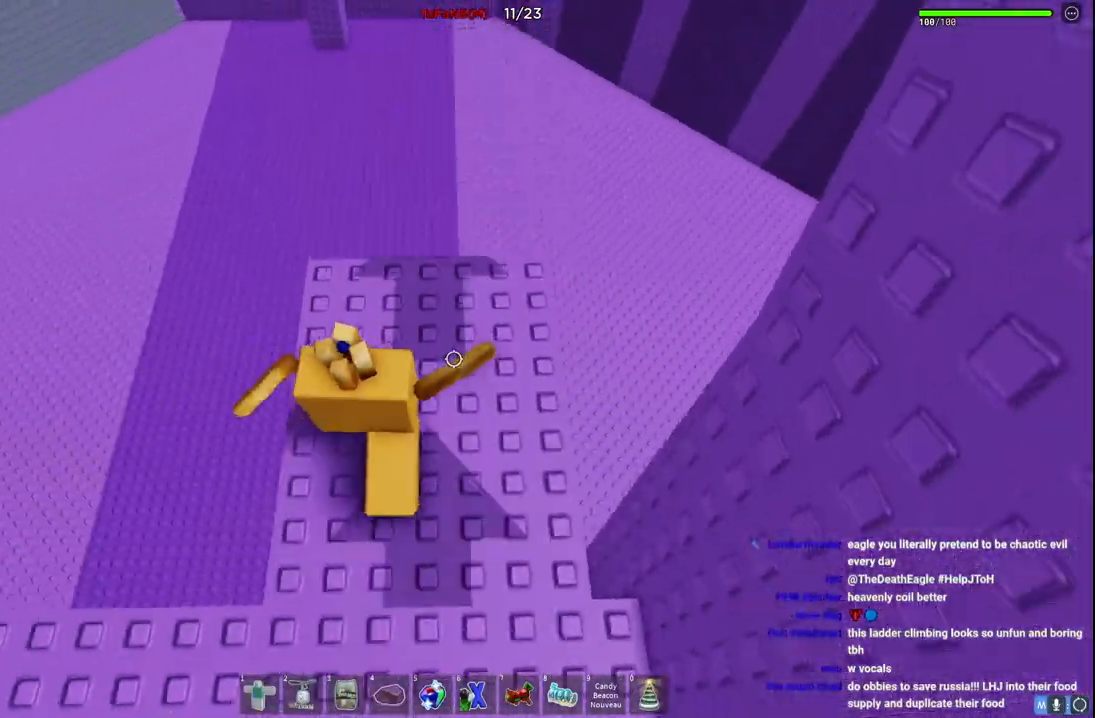
Gameplay with keyboard; each line is a JSON object with the keys held at the frame after it. "events" lists presses ("down") and releases ("up") of "a", "ctrl", "d", "e", "q", "s", "shift", "space" and "w" between this image and that frame as [ms after this image, input, new state], when the widget could be followed in between. No other keys are recorded. Mouse input is not recorded.
{"keys": ["w"], "events": [[84, "space", "down"], [284, "space", "up"]]}
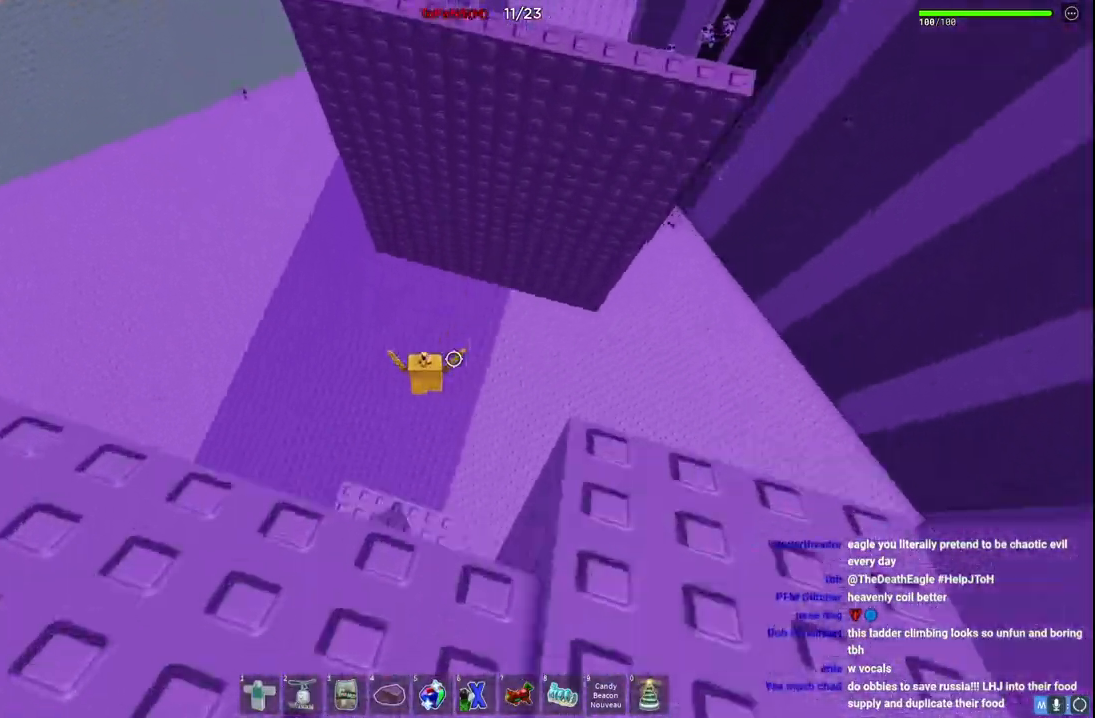
{"keys": ["w"], "events": [[34, "a", "down"], [350, "a", "up"]]}
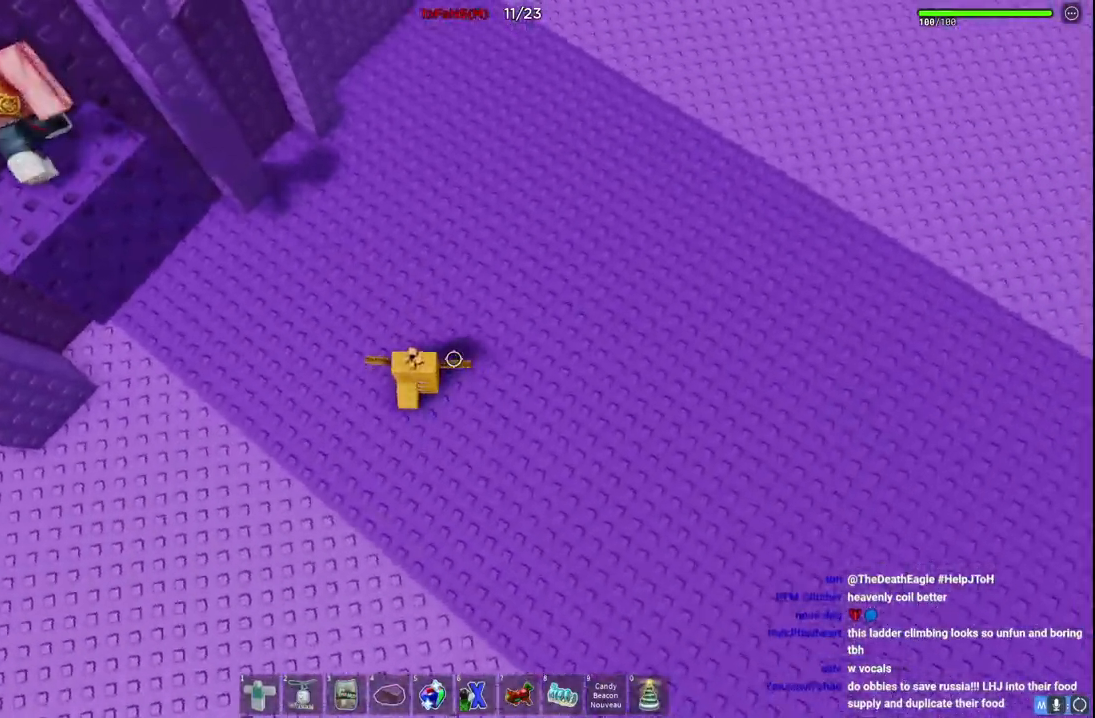
{"keys": ["a", "w"], "events": [[267, "a", "down"]]}
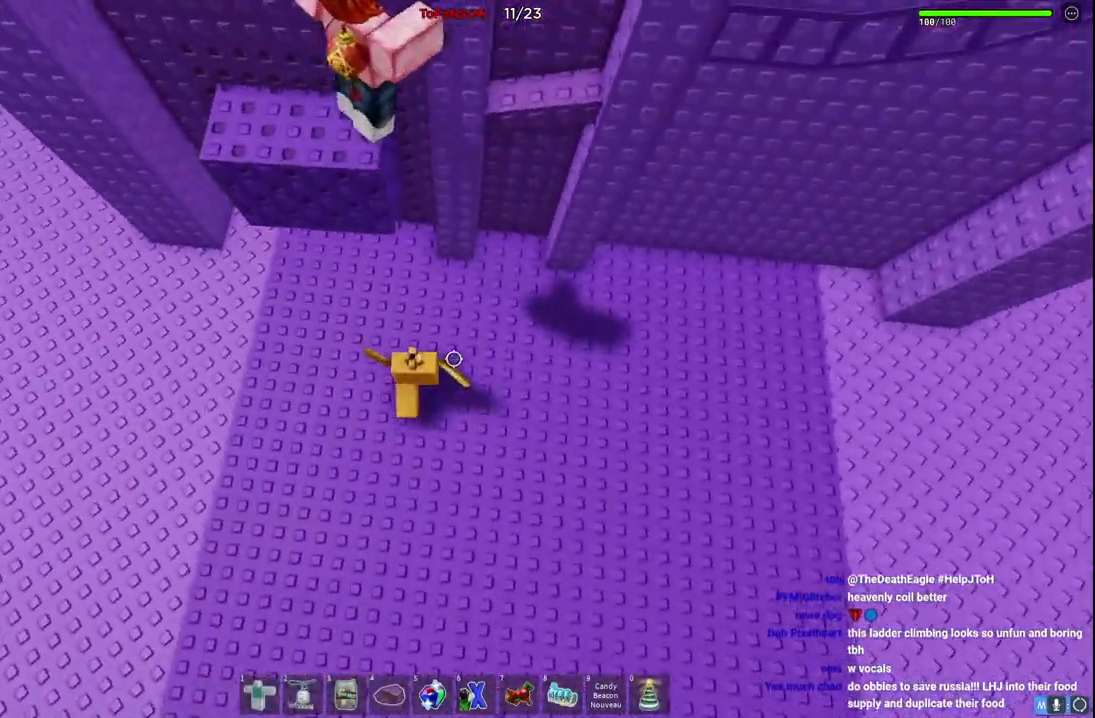
{"keys": ["w"], "events": [[167, "space", "down"], [334, "space", "up"], [450, "a", "up"]]}
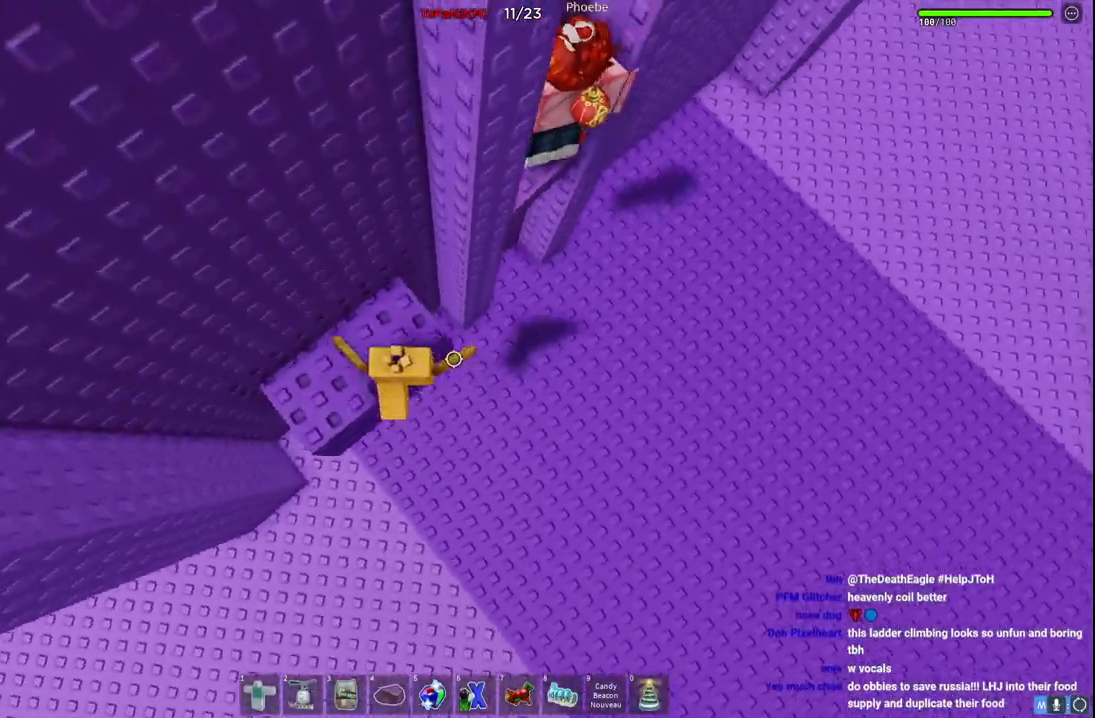
{"keys": ["w"], "events": [[50, "d", "down"], [150, "w", "up"], [167, "space", "down"], [250, "w", "down"], [334, "space", "up"], [434, "d", "up"]]}
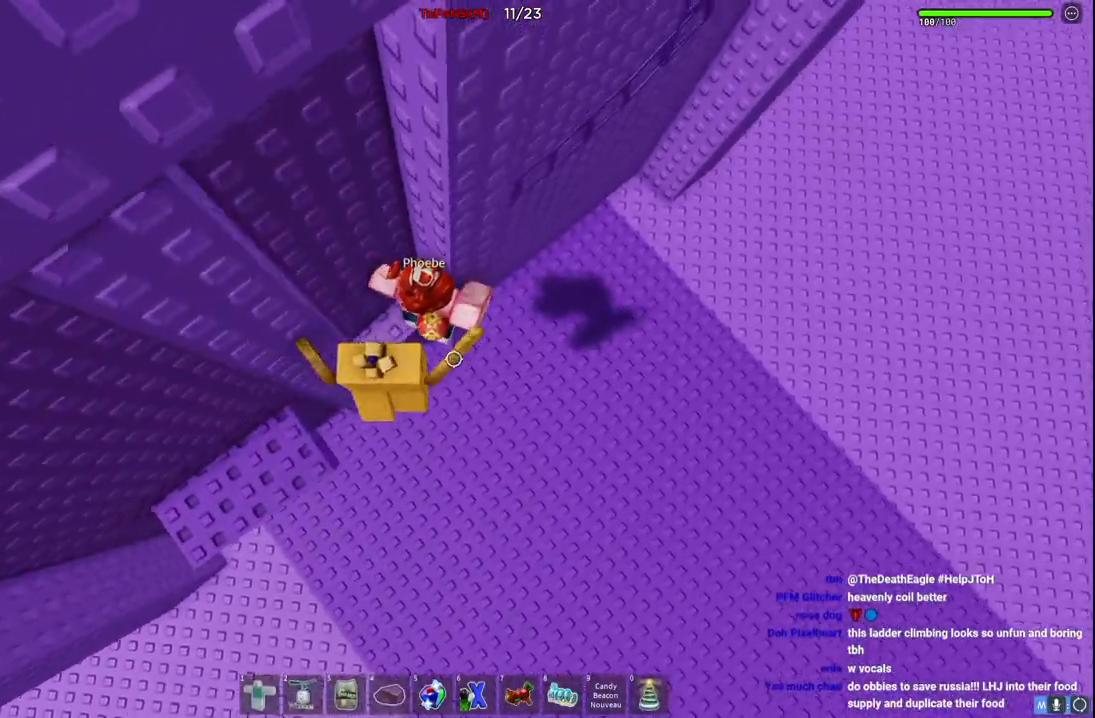
{"keys": ["d", "w"], "events": [[167, "d", "down"], [200, "w", "up"], [284, "space", "down"], [434, "space", "up"], [450, "w", "down"]]}
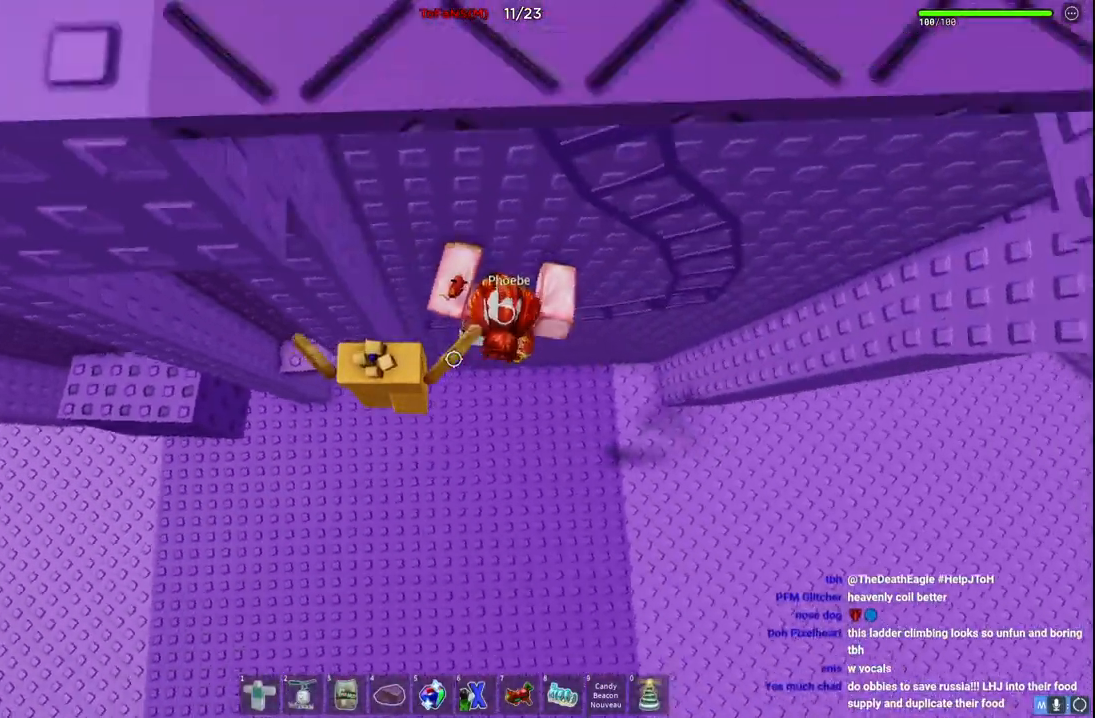
{"keys": ["d"], "events": [[317, "w", "up"]]}
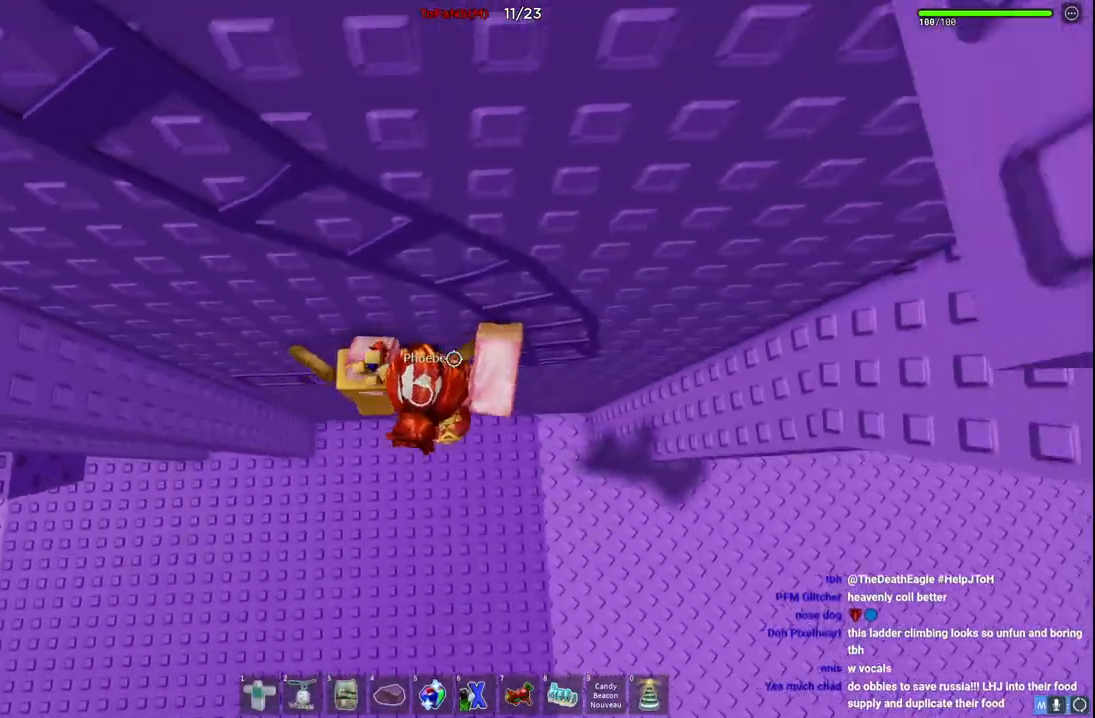
{"keys": ["a", "w"], "events": [[184, "w", "down"], [300, "d", "up"], [400, "a", "down"]]}
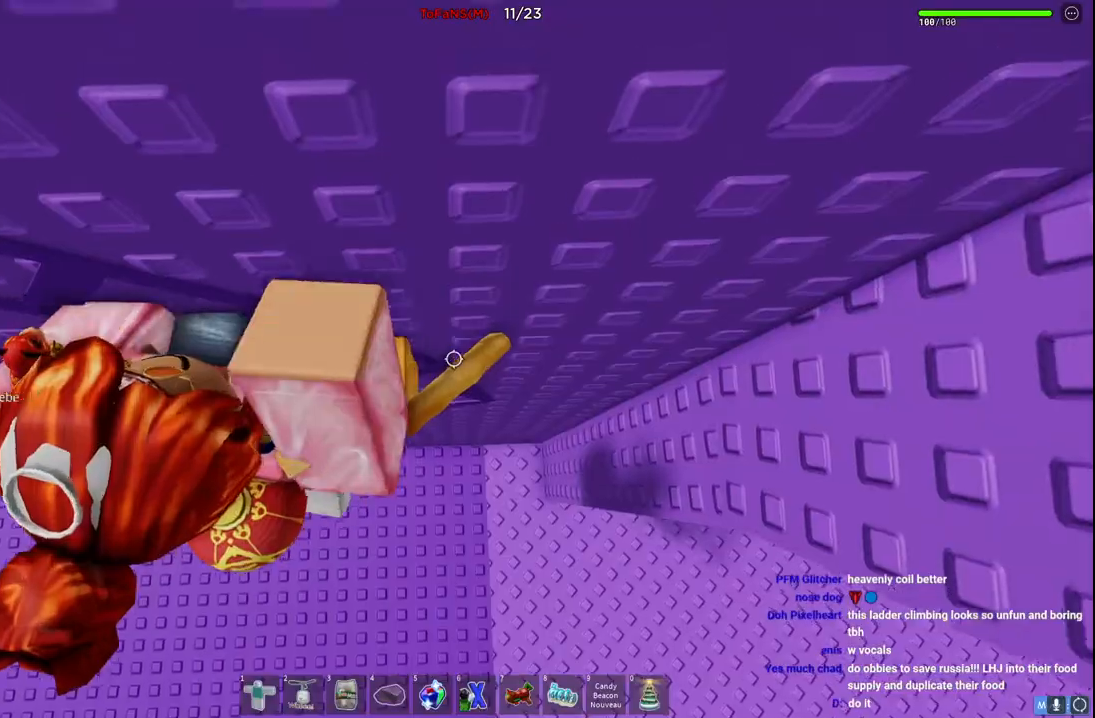
{"keys": ["a"], "events": [[250, "w", "up"]]}
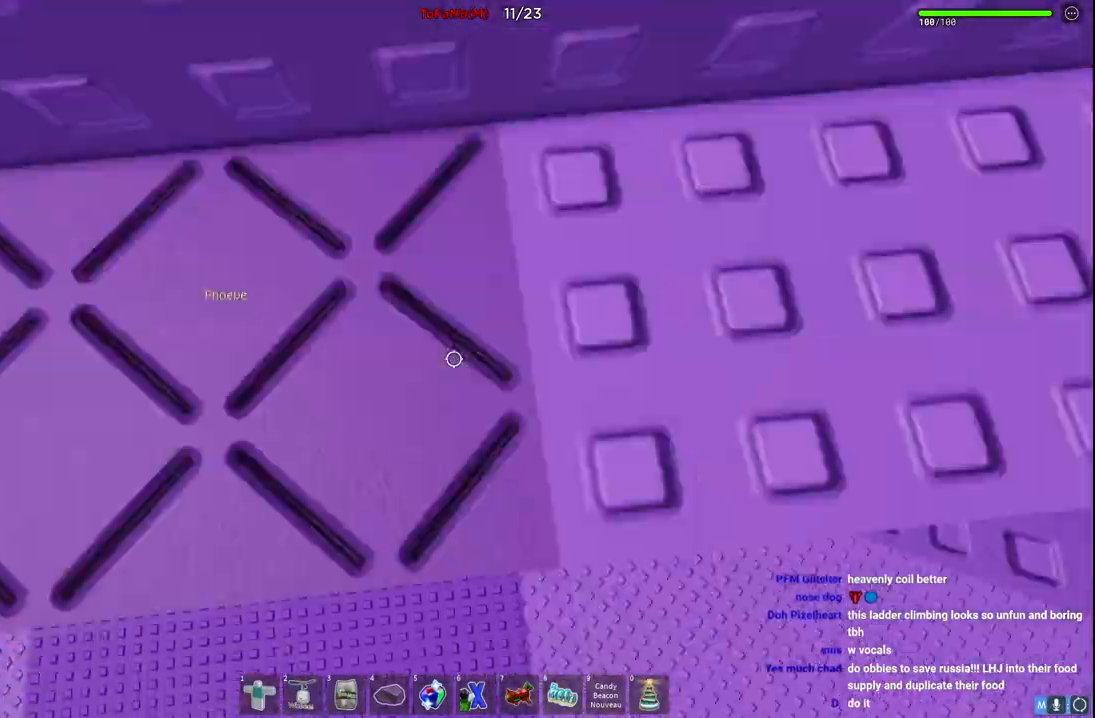
{"keys": ["a"], "events": []}
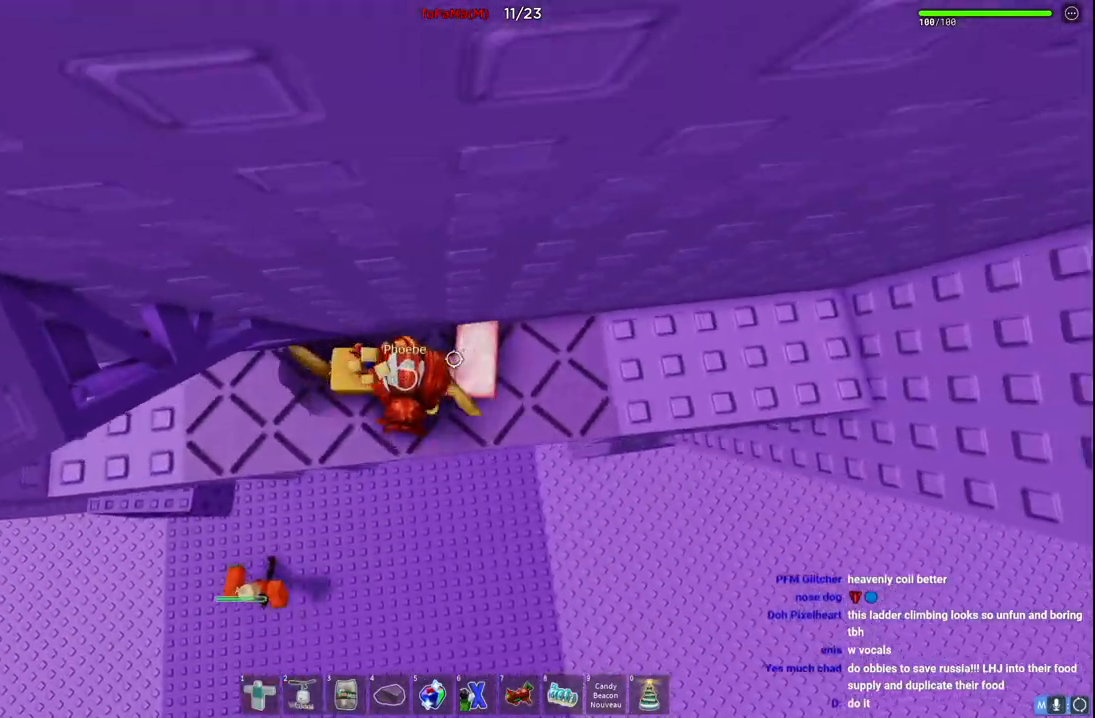
{"keys": [], "events": [[234, "a", "up"]]}
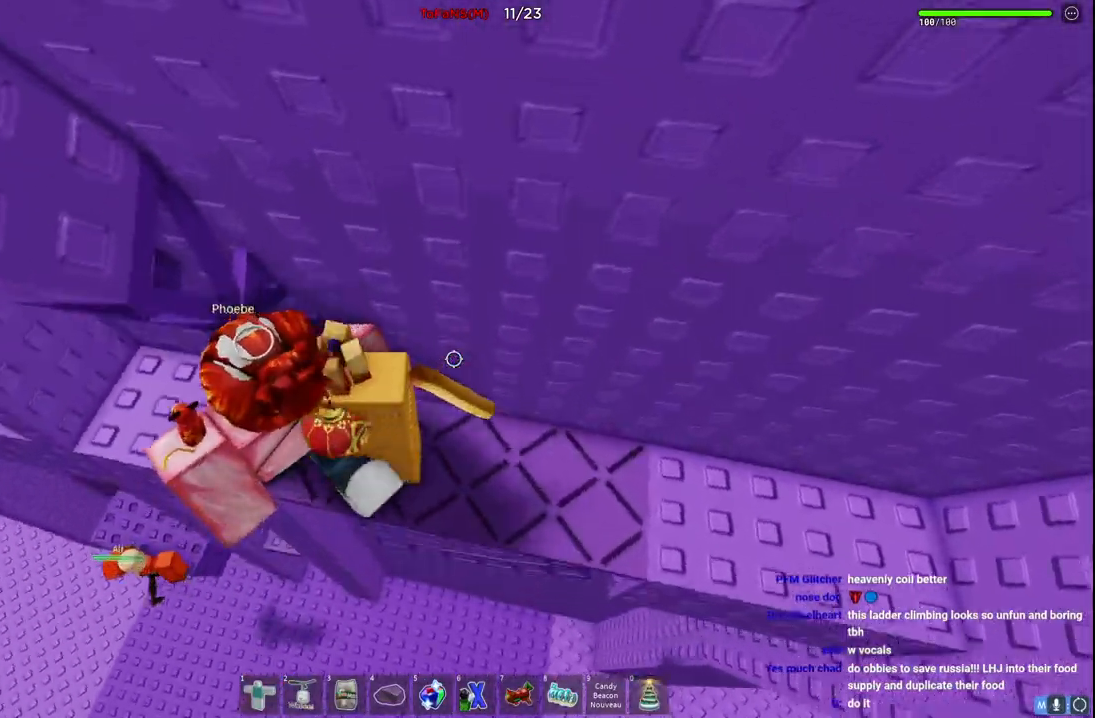
{"keys": ["a"], "events": [[267, "a", "down"], [317, "w", "down"], [467, "w", "up"]]}
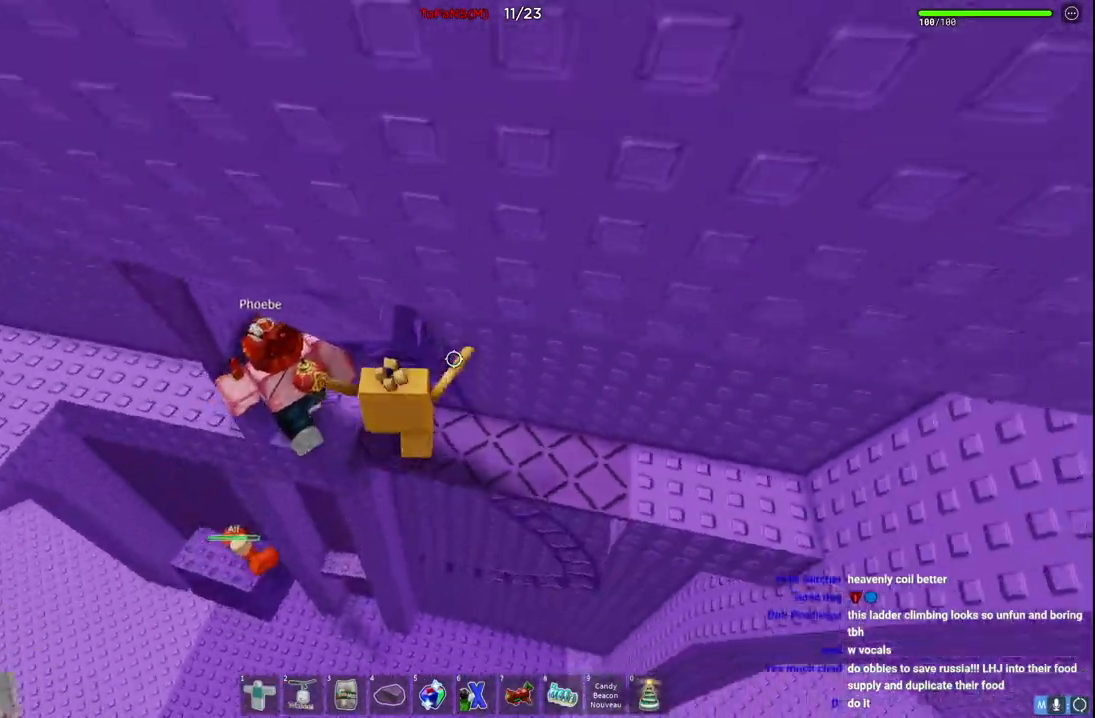
{"keys": ["a", "s"], "events": [[334, "s", "down"]]}
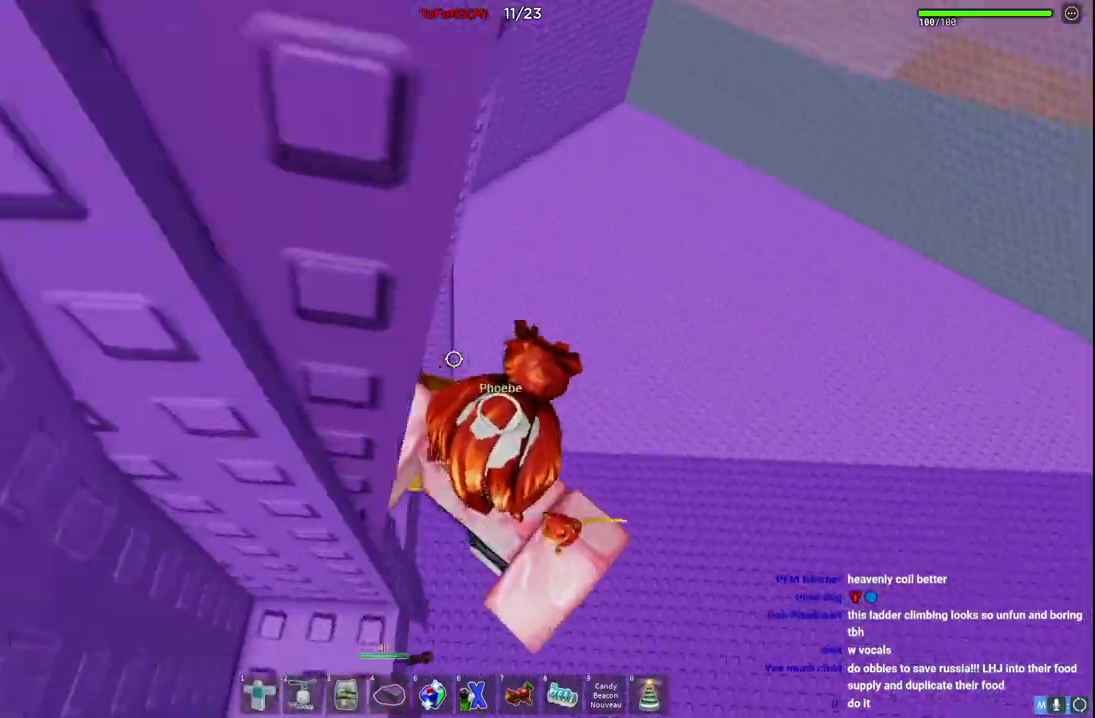
{"keys": ["d"], "events": [[84, "a", "up"], [200, "s", "up"], [334, "d", "down"]]}
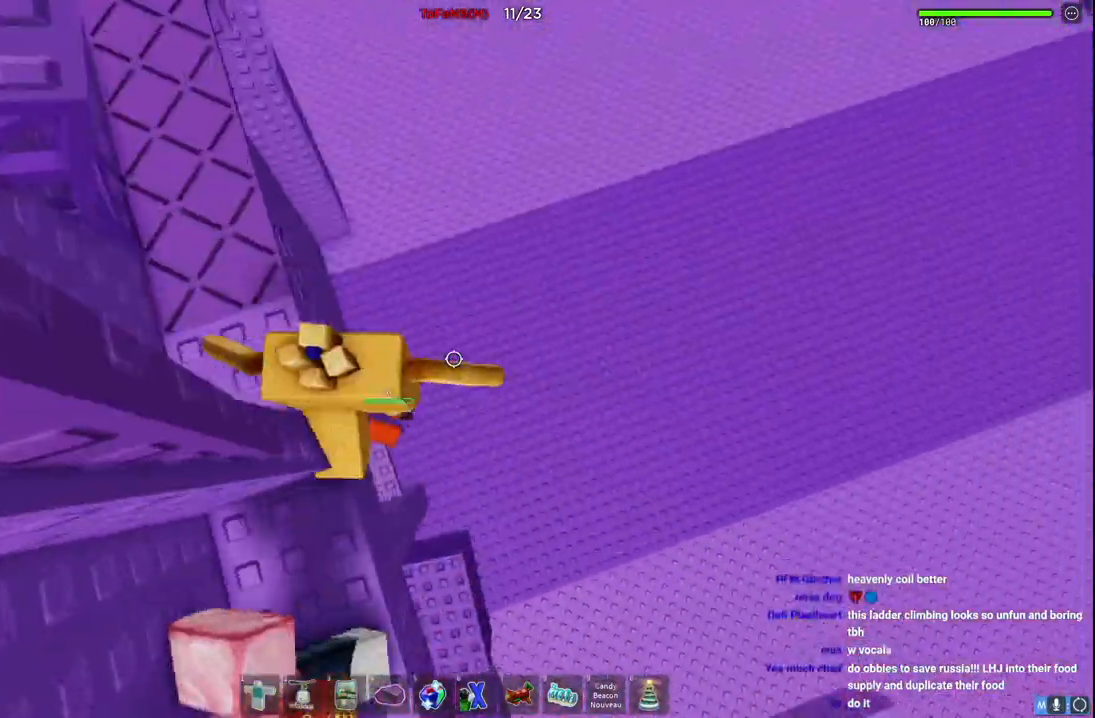
{"keys": ["d", "s"], "events": [[17, "space", "down"], [100, "s", "down"], [217, "space", "up"]]}
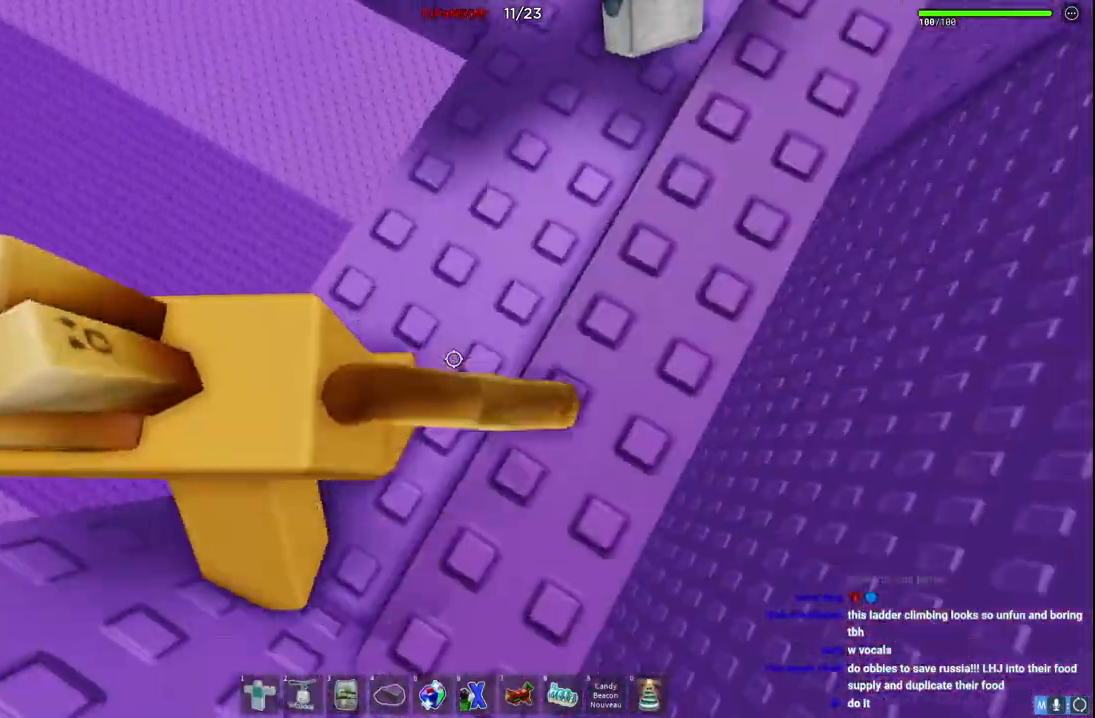
{"keys": ["d"], "events": [[34, "s", "up"], [184, "w", "down"], [484, "w", "up"]]}
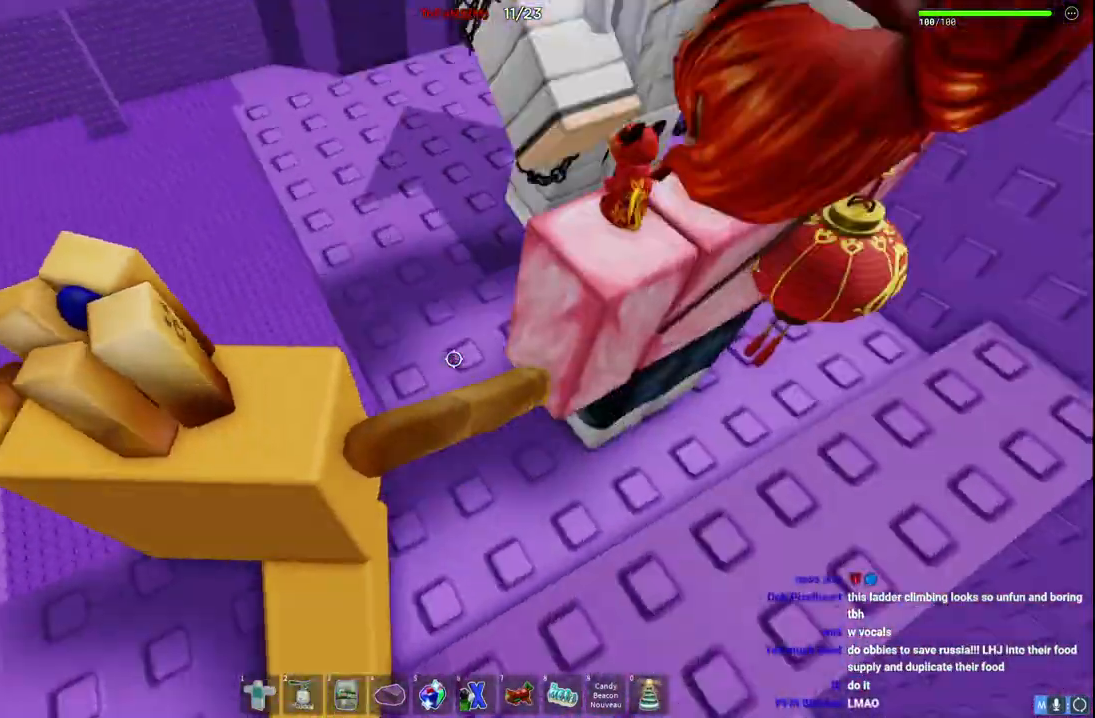
{"keys": []}
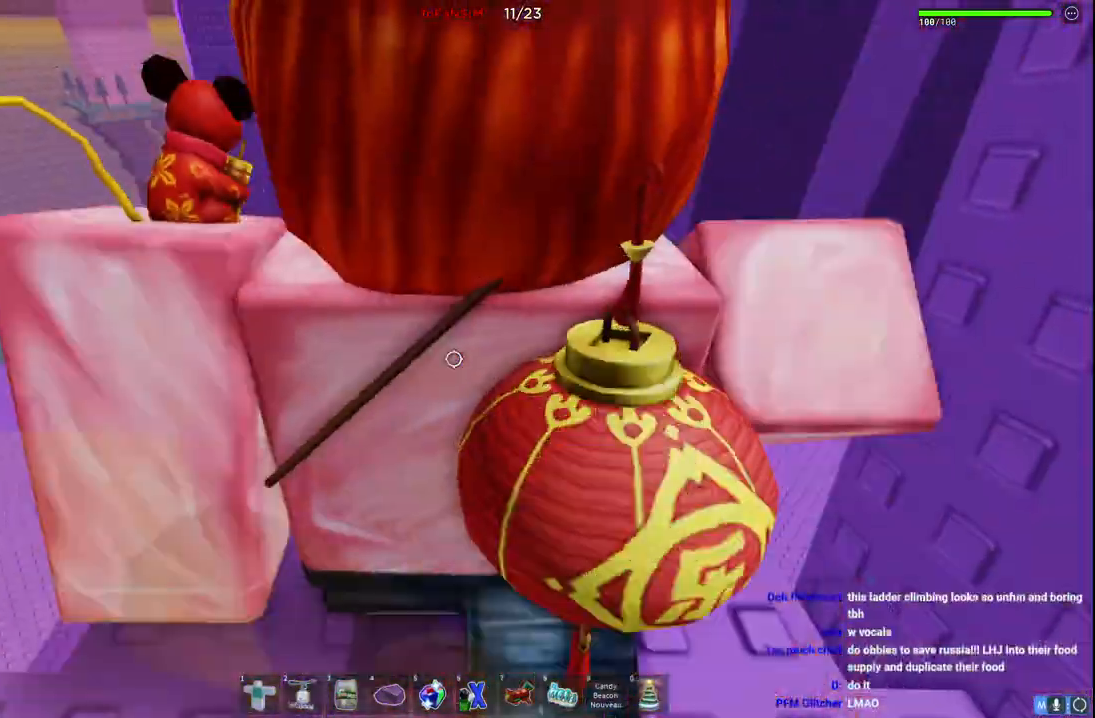
{"keys": [], "events": []}
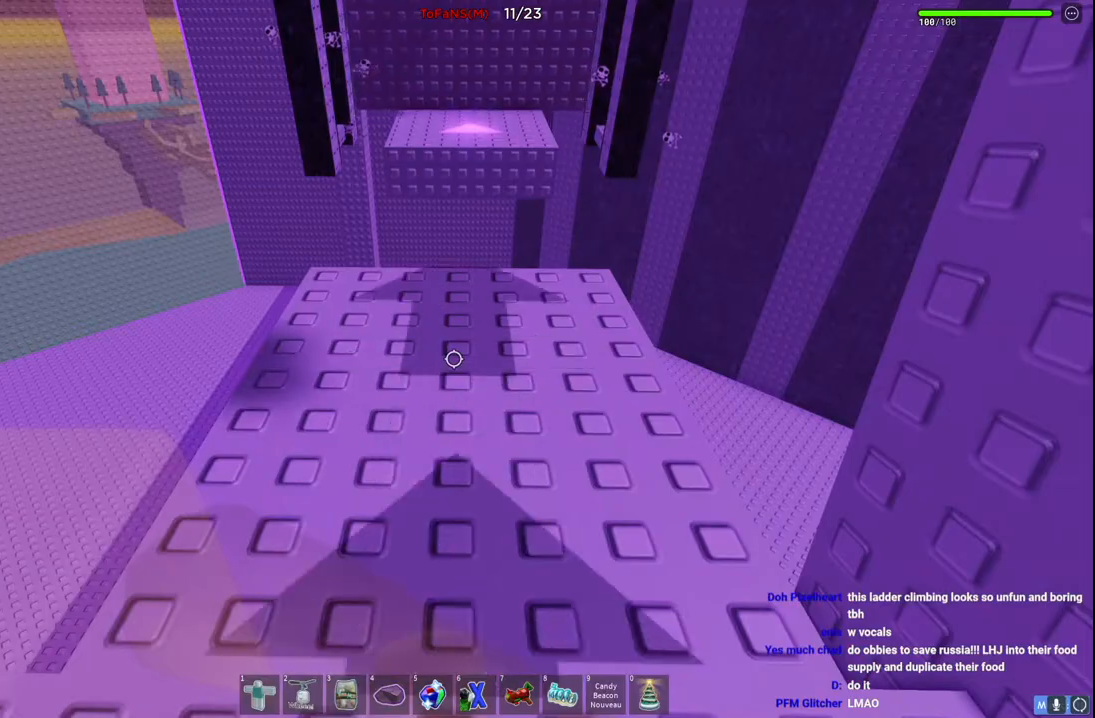
{"keys": ["space", "w"], "events": [[134, "w", "down"], [334, "space", "down"]]}
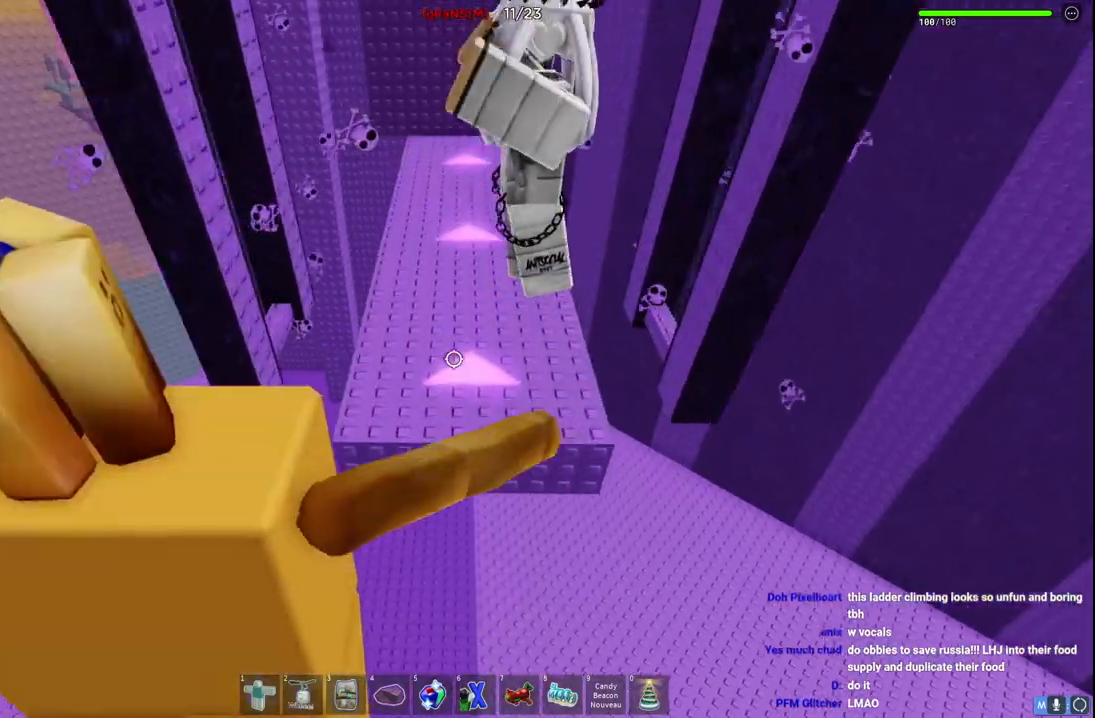
{"keys": ["d"], "events": [[117, "space", "up"], [284, "d", "down"], [500, "w", "up"]]}
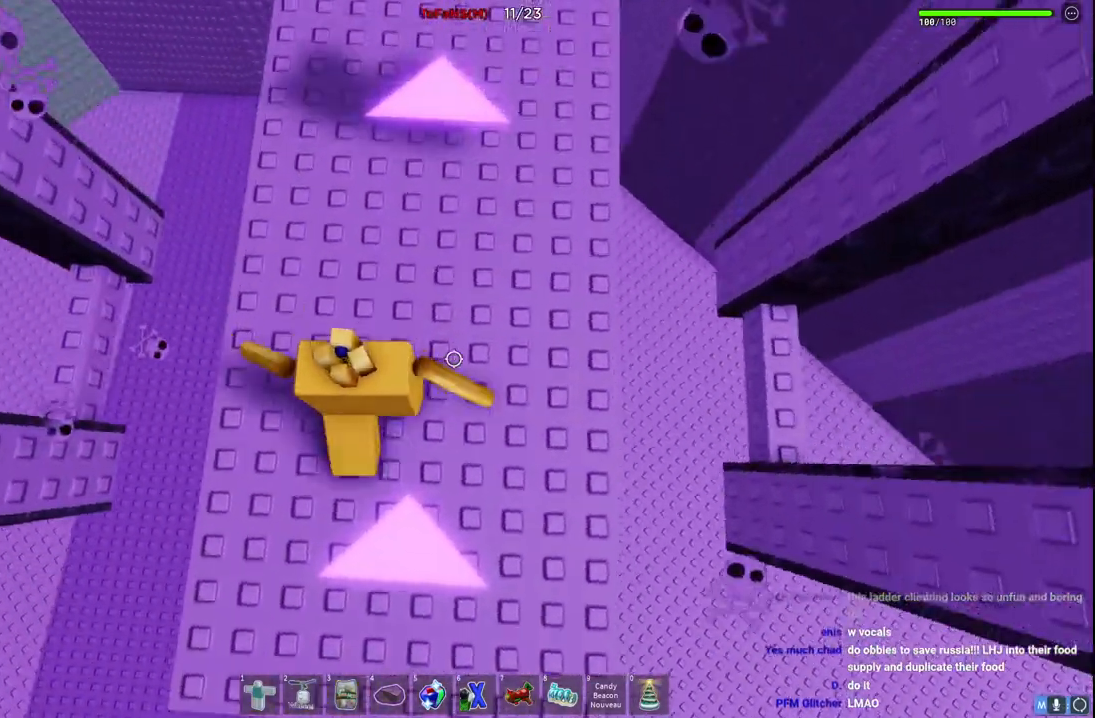
{"keys": ["d"], "events": [[184, "space", "down"], [384, "space", "up"]]}
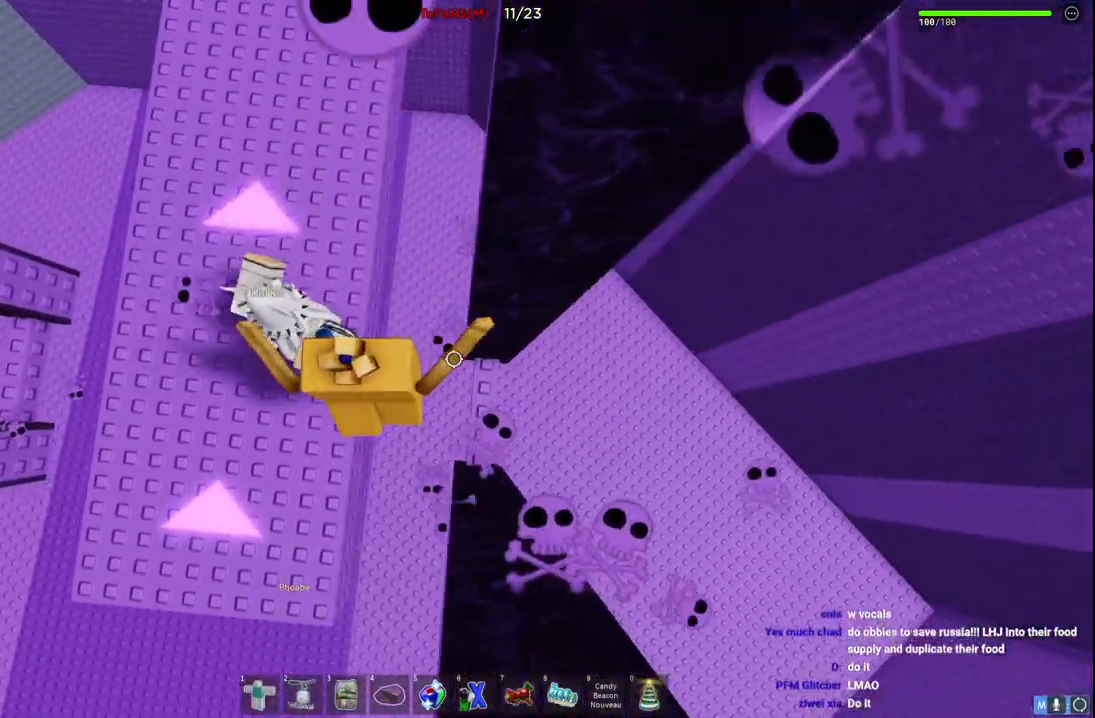
{"keys": [], "events": [[134, "d", "up"]]}
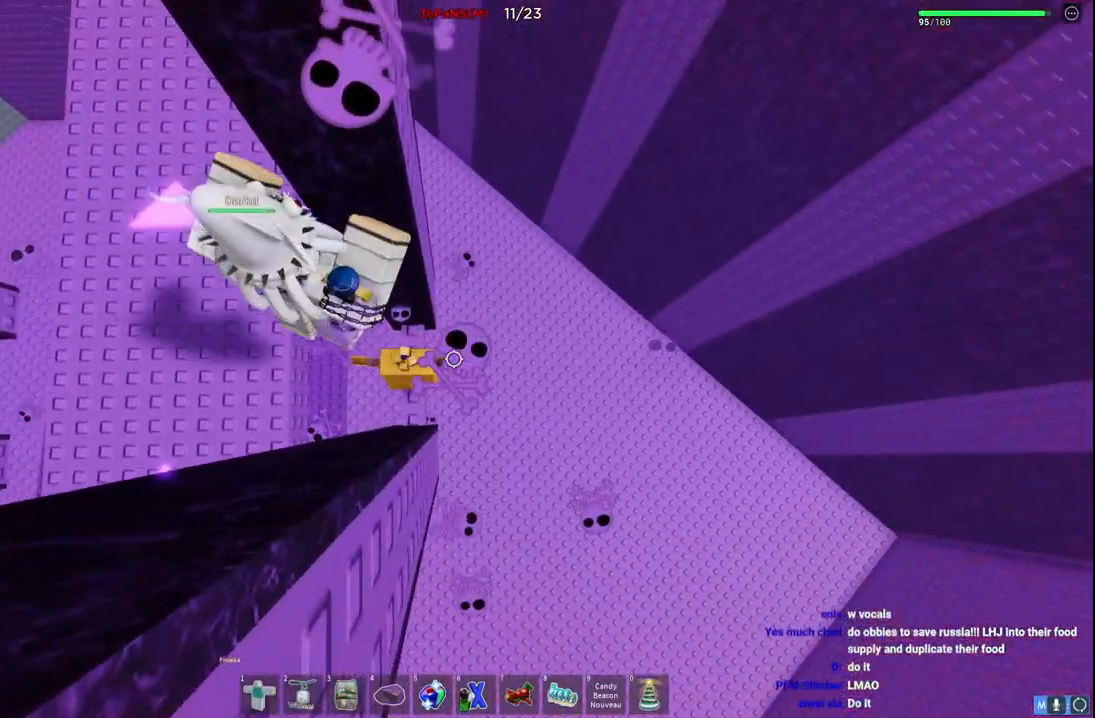
{"keys": [], "events": []}
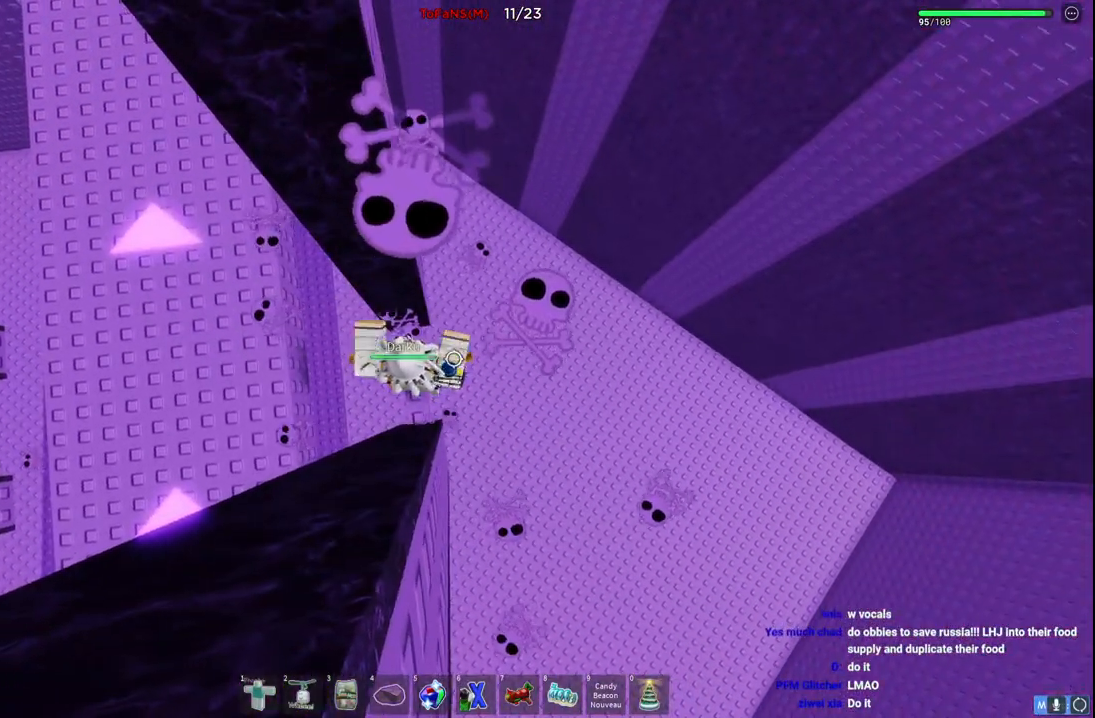
{"keys": [], "events": []}
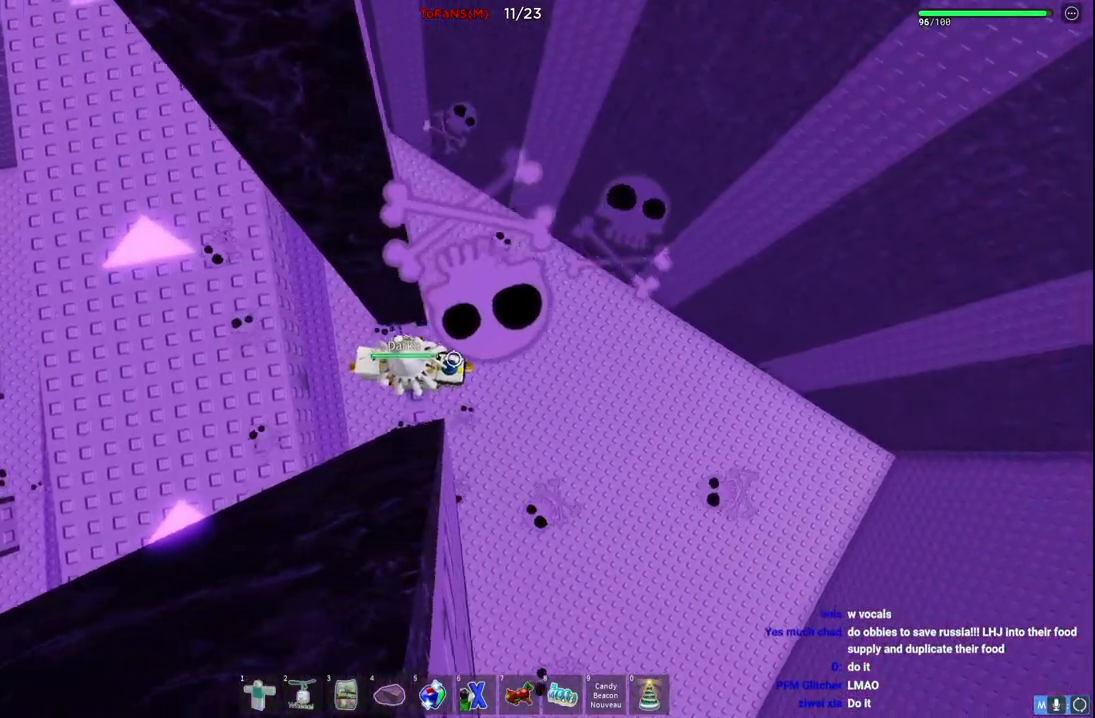
{"keys": [], "events": []}
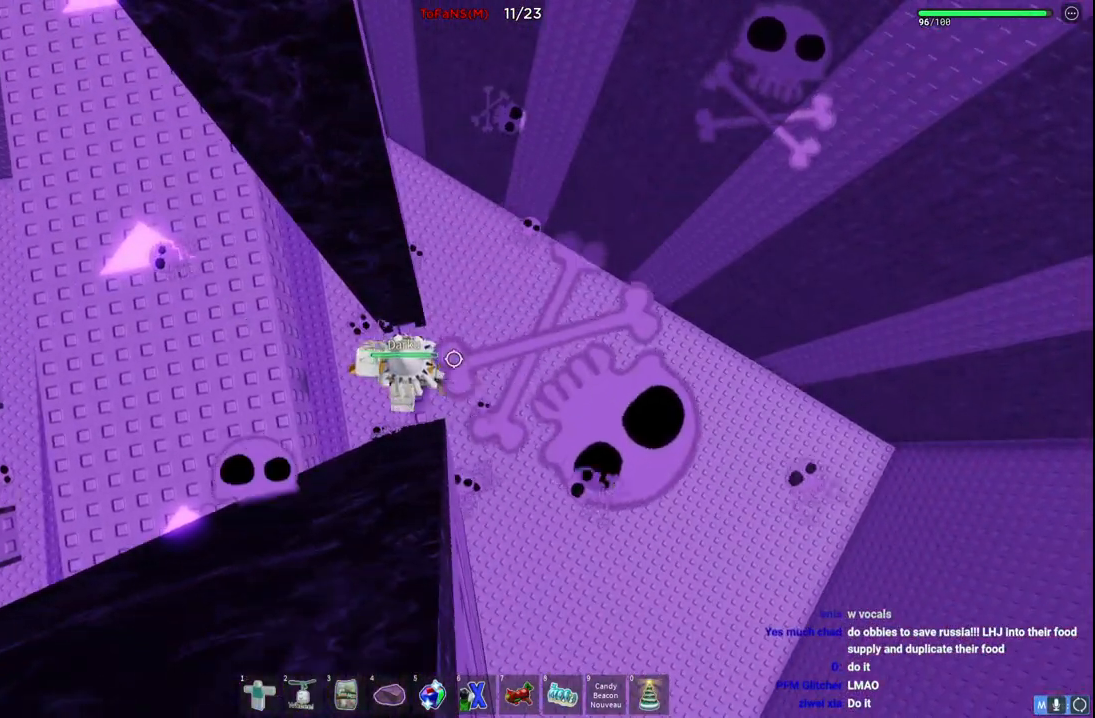
{"keys": [], "events": []}
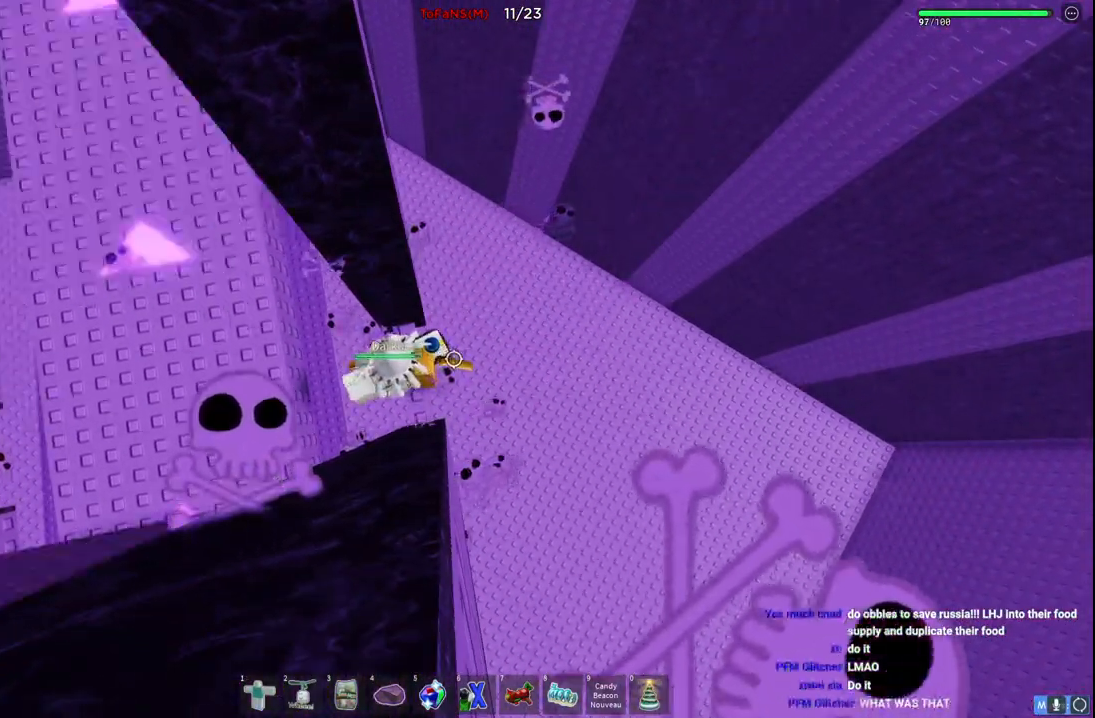
{"keys": ["a", "space"], "events": [[167, "a", "down"], [250, "space", "down"]]}
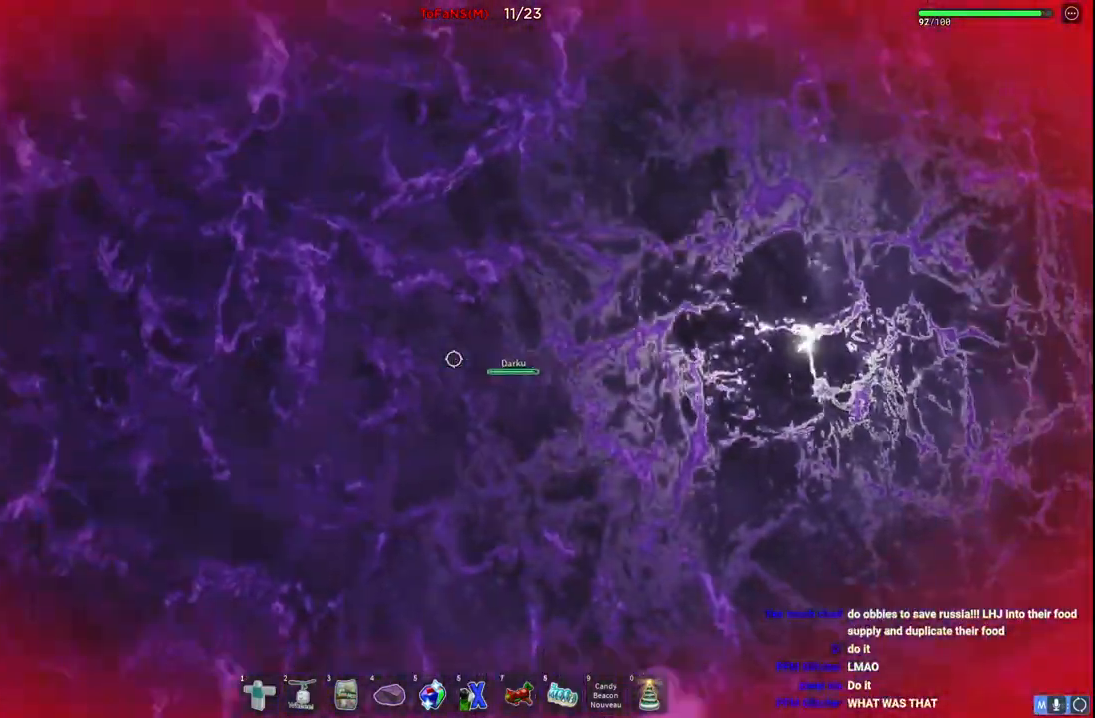
{"keys": ["space", "w"], "events": [[100, "w", "down"], [350, "a", "up"]]}
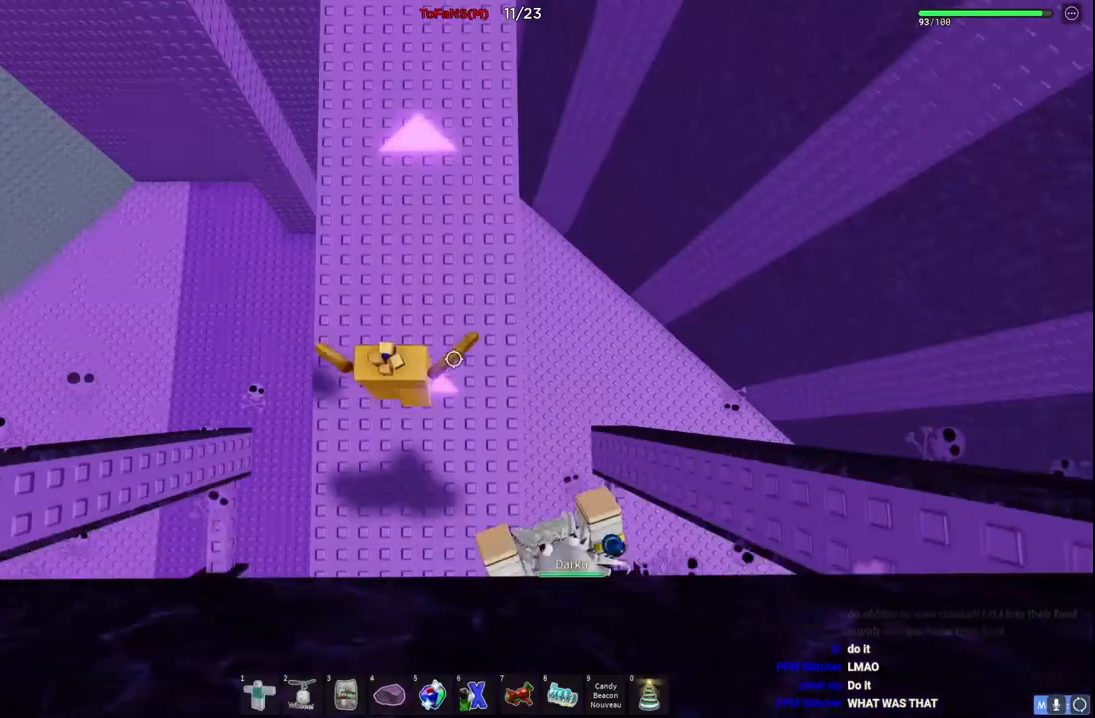
{"keys": ["w"], "events": [[484, "space", "up"]]}